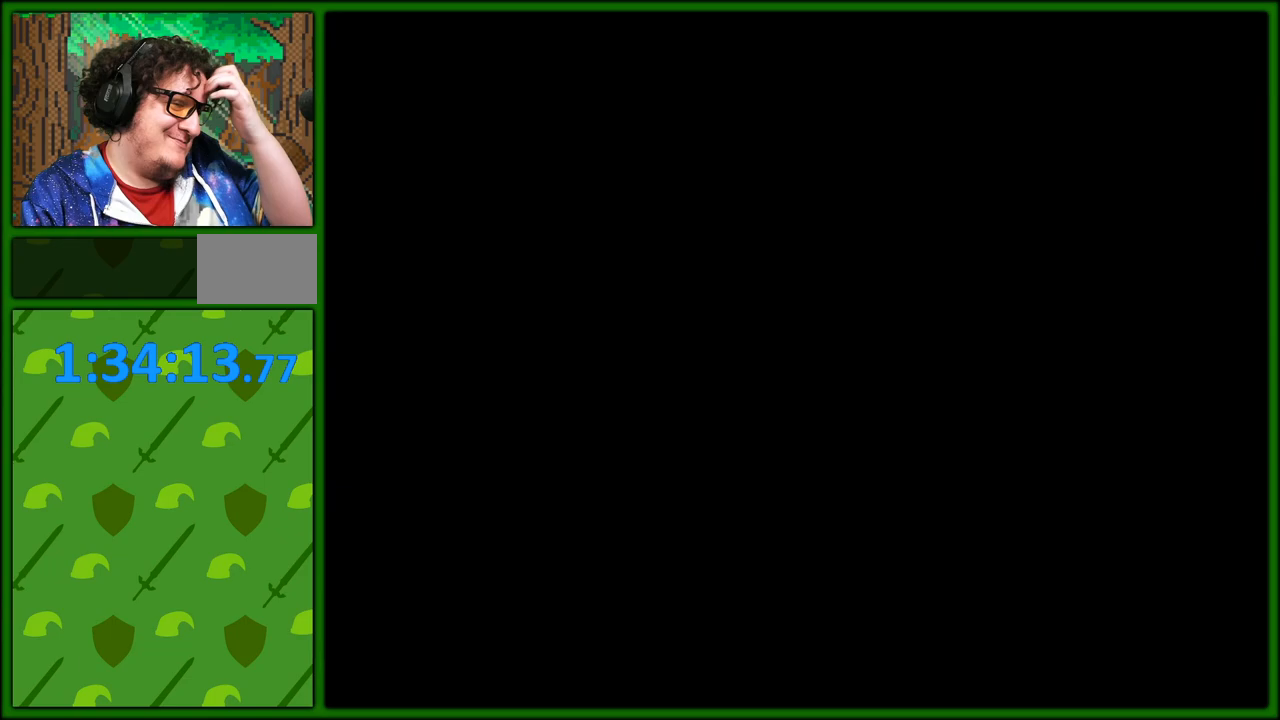
Gameplay with a controller (Nintendo layout); each line is a JSON object with the inputs held at the frame after it. "events" lists button and stick changes between this image and that frame as [ms after this image, input, new state], when the widget could be followed in between. Not read: L3 R3.
{"buttons": [], "events": []}
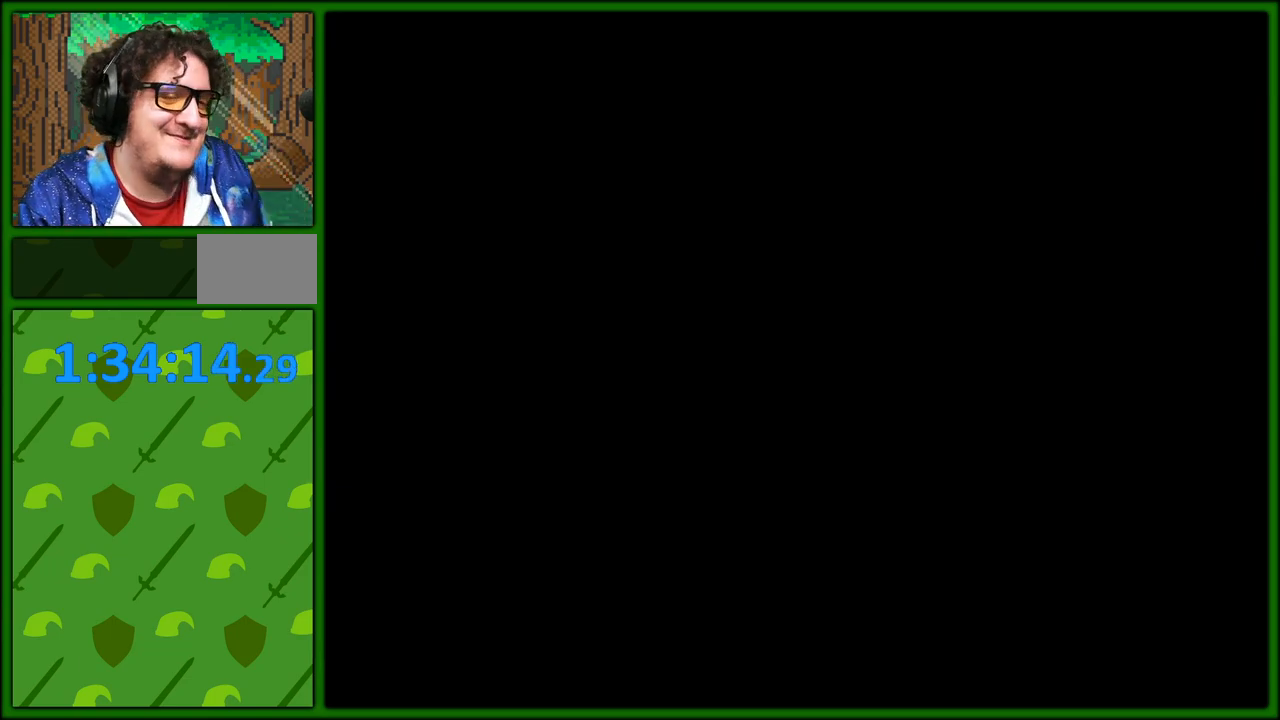
{"buttons": ["DPAD_UP"], "events": [[217, "DPAD_UP", "down"]]}
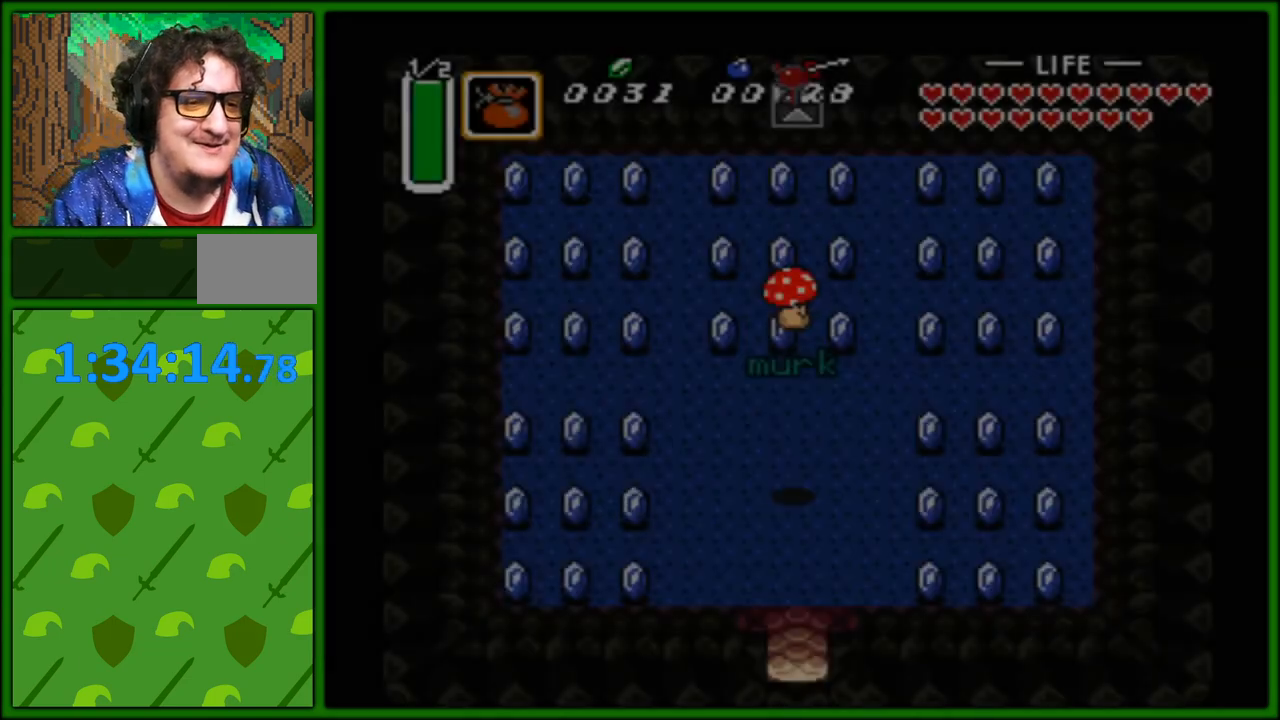
{"buttons": ["DPAD_UP"], "events": []}
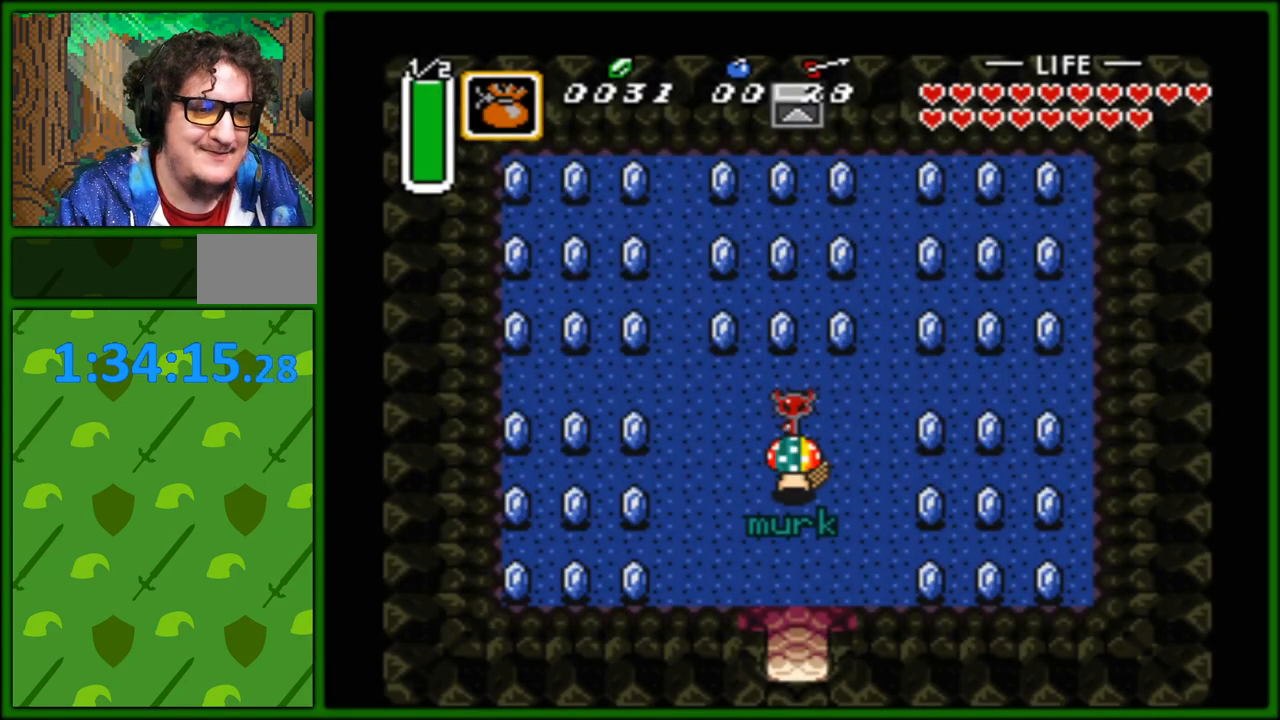
{"buttons": ["DPAD_UP"], "events": []}
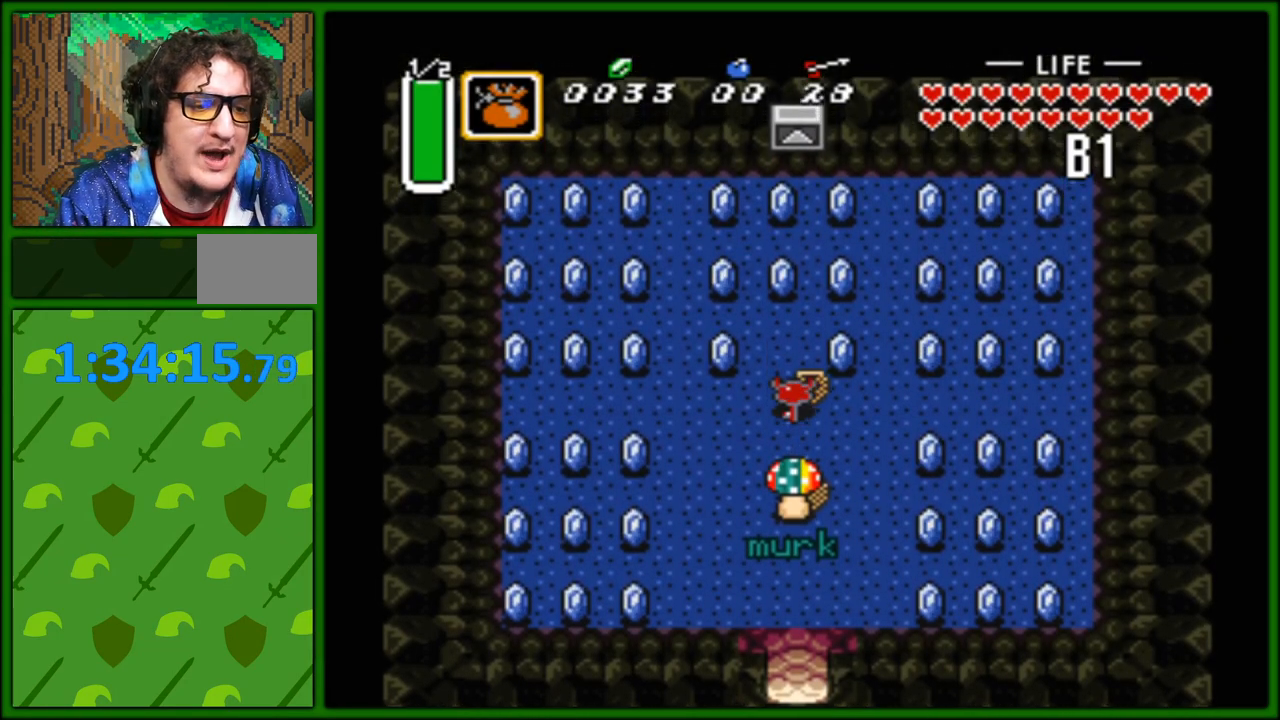
{"buttons": ["DPAD_UP"], "events": [[233, "DPAD_LEFT", "down"], [267, "DPAD_UP", "up"], [350, "DPAD_UP", "down"], [417, "DPAD_LEFT", "up"]]}
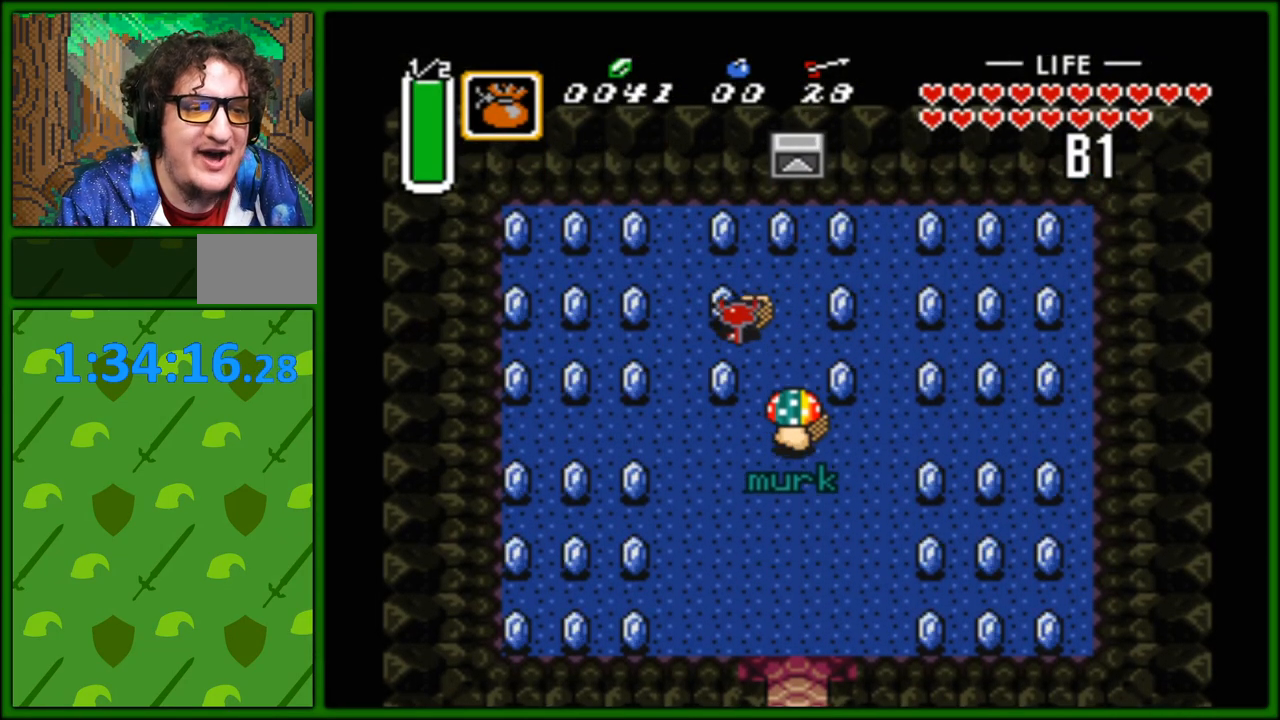
{"buttons": ["DPAD_DOWN"], "events": [[33, "DPAD_RIGHT", "down"], [167, "DPAD_UP", "up"], [350, "DPAD_DOWN", "down"], [433, "DPAD_RIGHT", "up"]]}
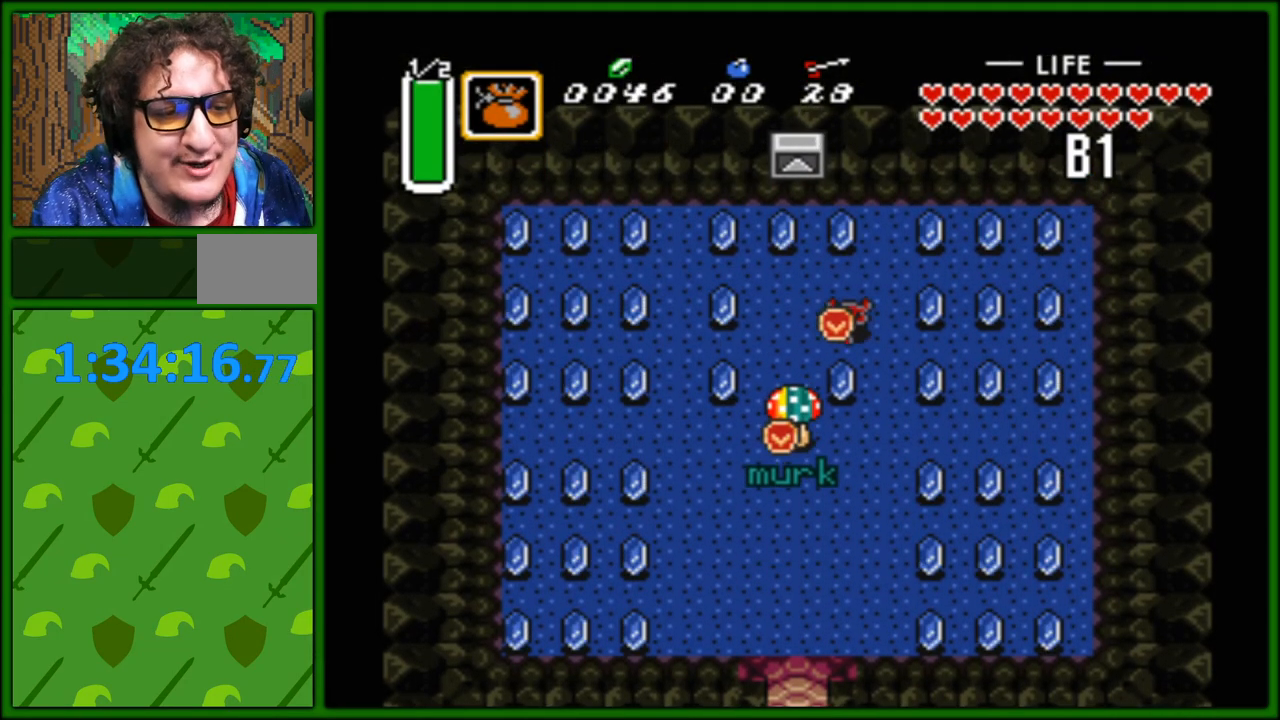
{"buttons": ["DPAD_RIGHT"], "events": [[400, "DPAD_RIGHT", "down"], [433, "DPAD_DOWN", "up"]]}
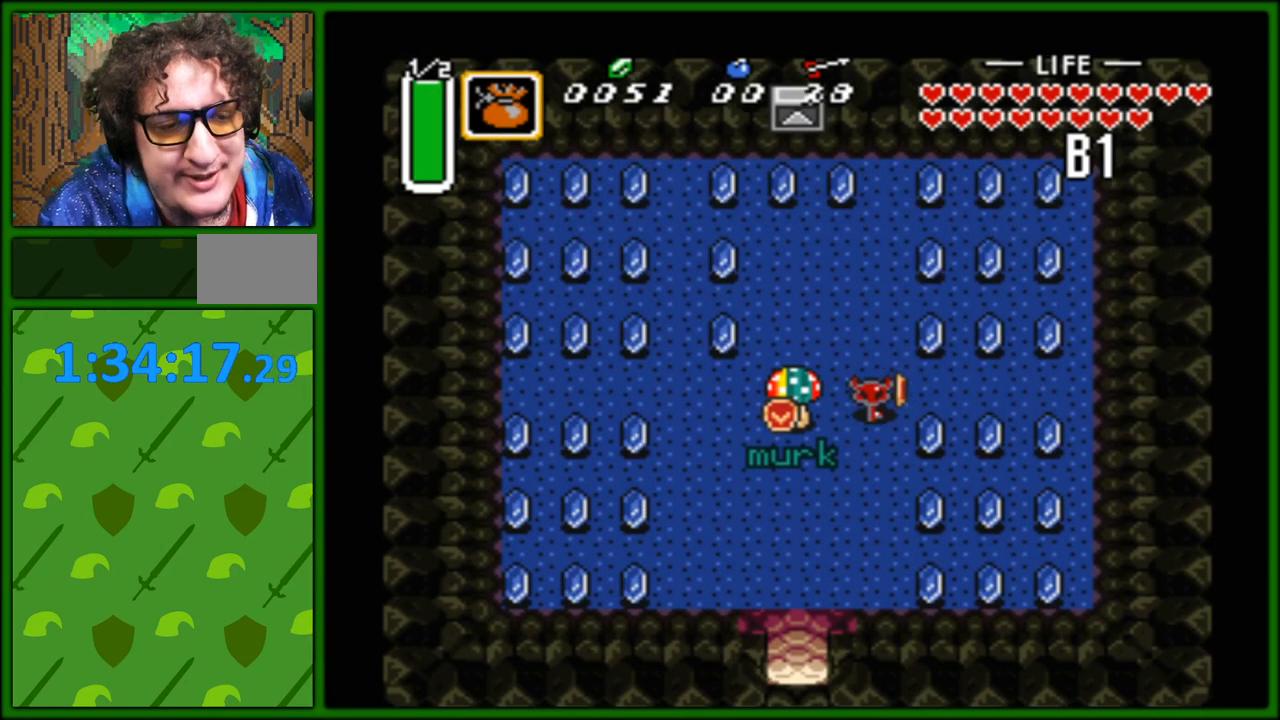
{"buttons": ["DPAD_DOWN", "DPAD_RIGHT"], "events": [[50, "DPAD_DOWN", "down"]]}
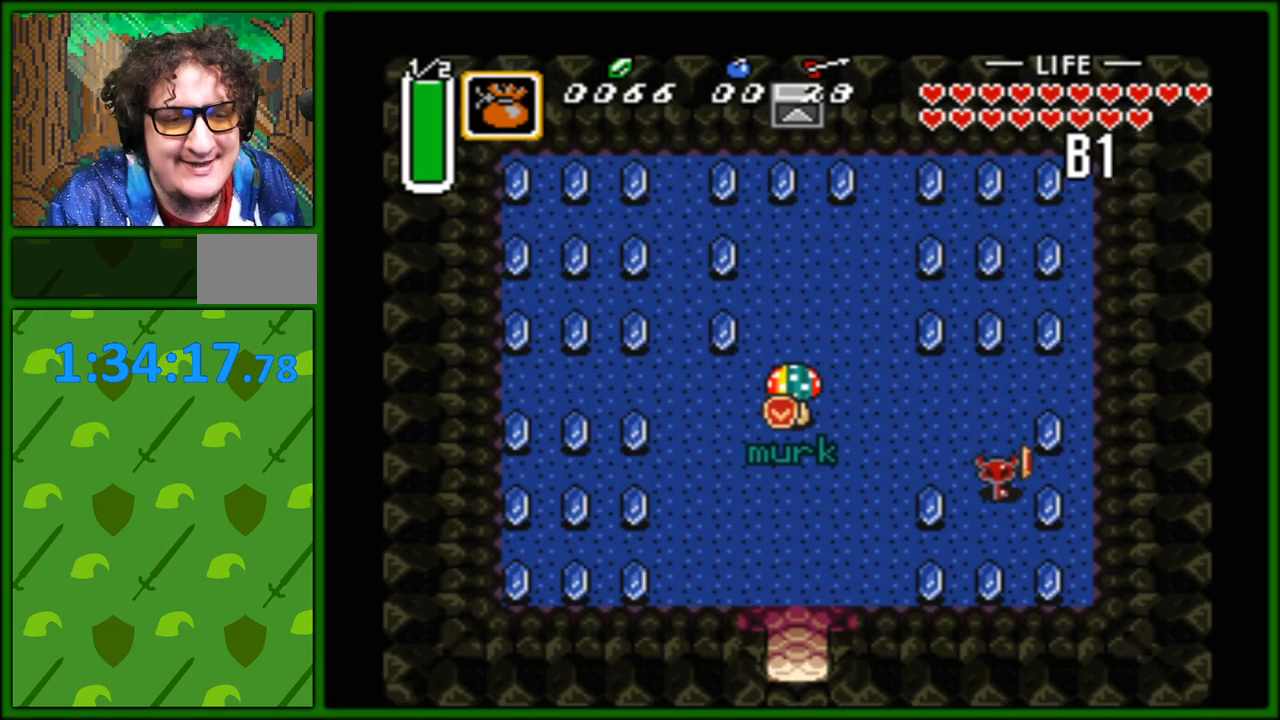
{"buttons": ["DPAD_UP", "DPAD_LEFT"], "events": [[17, "DPAD_RIGHT", "up"], [117, "DPAD_LEFT", "down"], [167, "DPAD_DOWN", "up"], [500, "DPAD_UP", "down"]]}
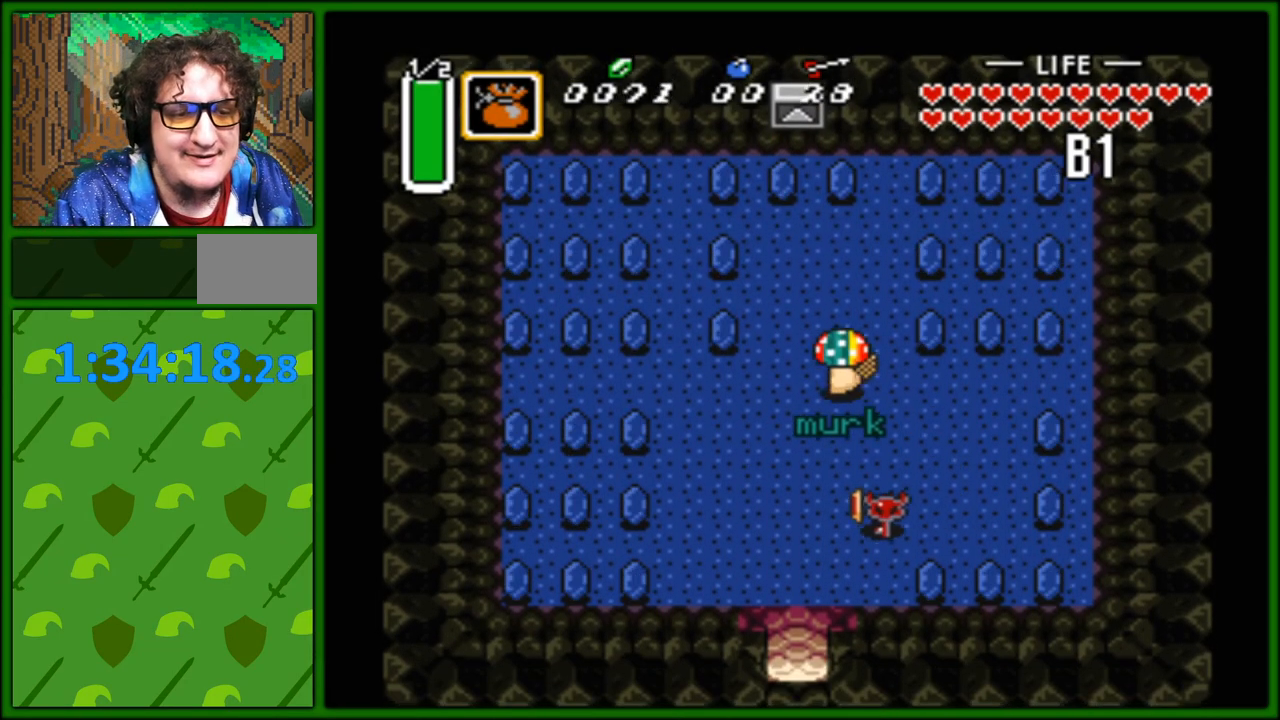
{"buttons": ["DPAD_LEFT"], "events": [[117, "DPAD_LEFT", "up"], [467, "DPAD_LEFT", "down"], [500, "DPAD_UP", "up"]]}
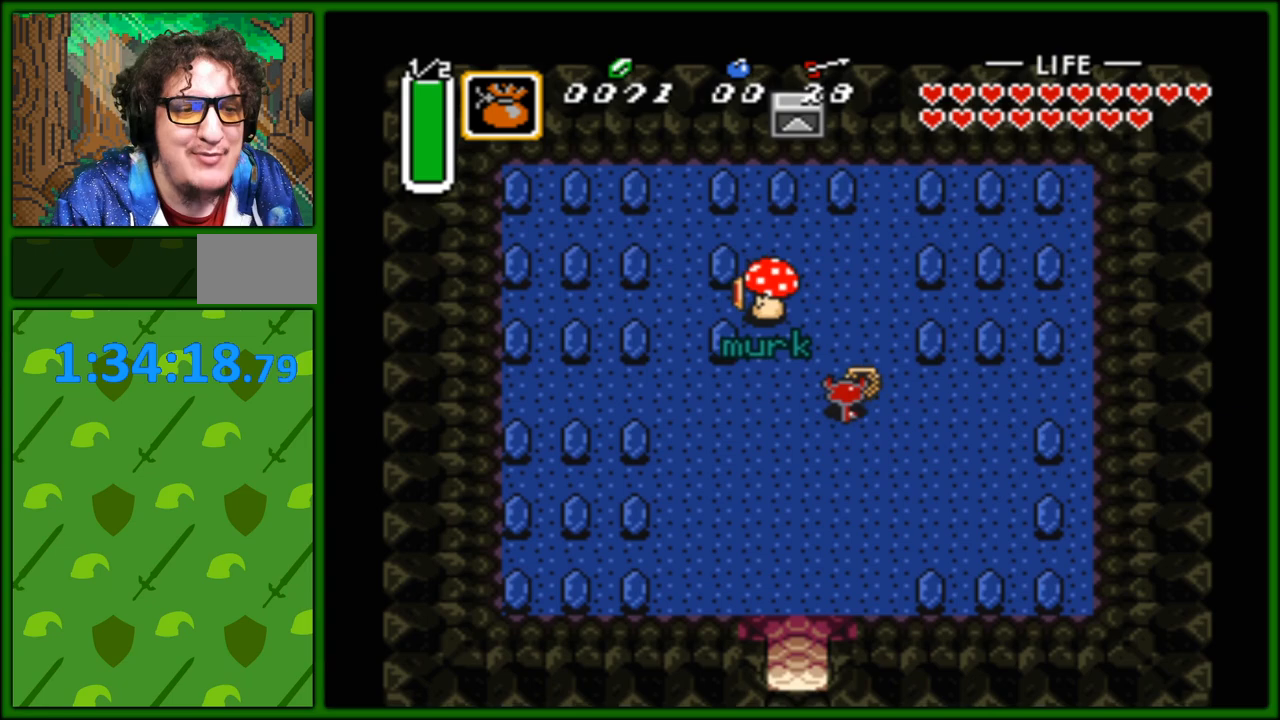
{"buttons": ["DPAD_DOWN"], "events": [[383, "DPAD_DOWN", "down"], [450, "DPAD_LEFT", "up"]]}
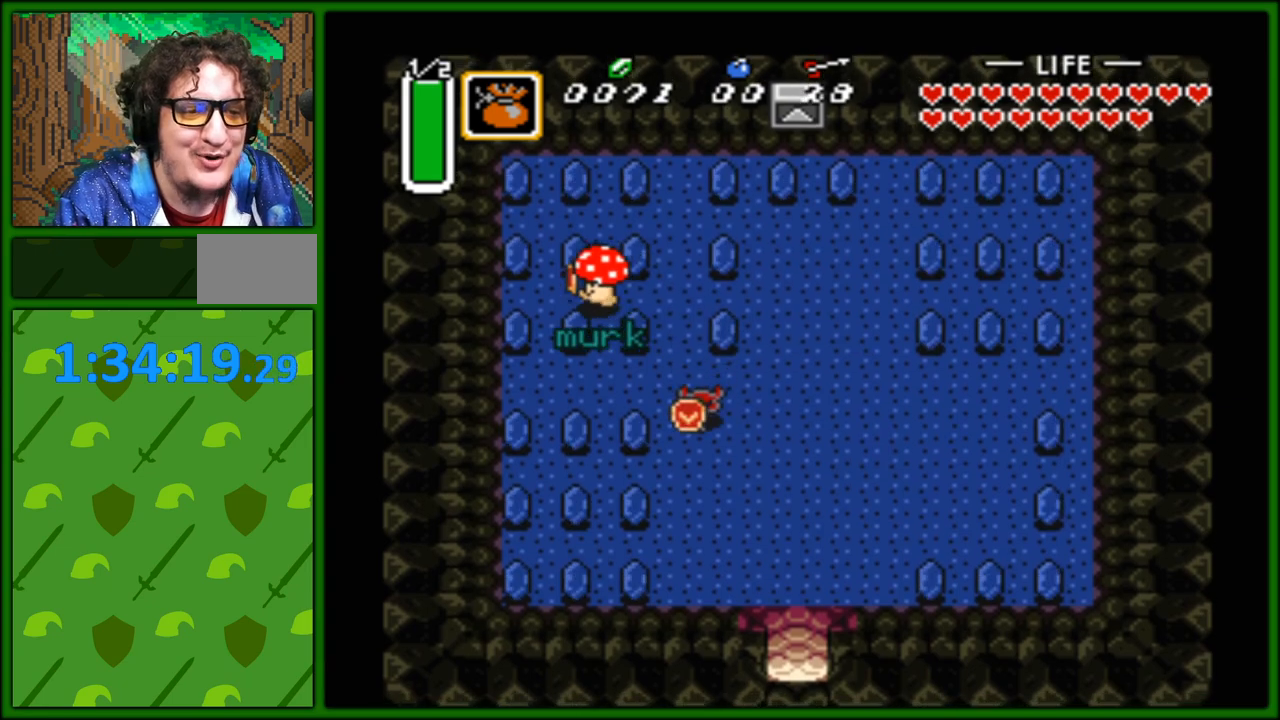
{"buttons": ["DPAD_DOWN", "DPAD_RIGHT"], "events": [[33, "DPAD_LEFT", "down"], [267, "DPAD_DOWN", "up"], [283, "DPAD_DOWN", "down"], [367, "DPAD_LEFT", "up"], [467, "DPAD_RIGHT", "down"]]}
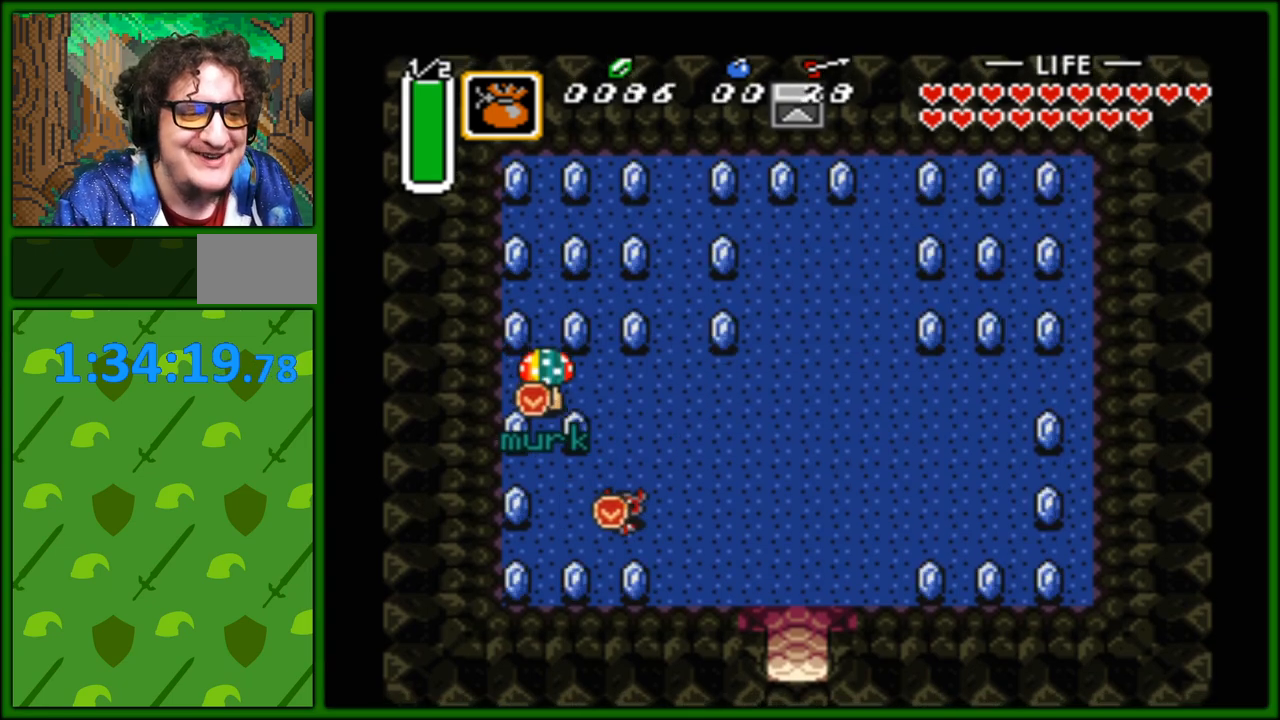
{"buttons": ["DPAD_RIGHT"], "events": [[333, "DPAD_DOWN", "up"]]}
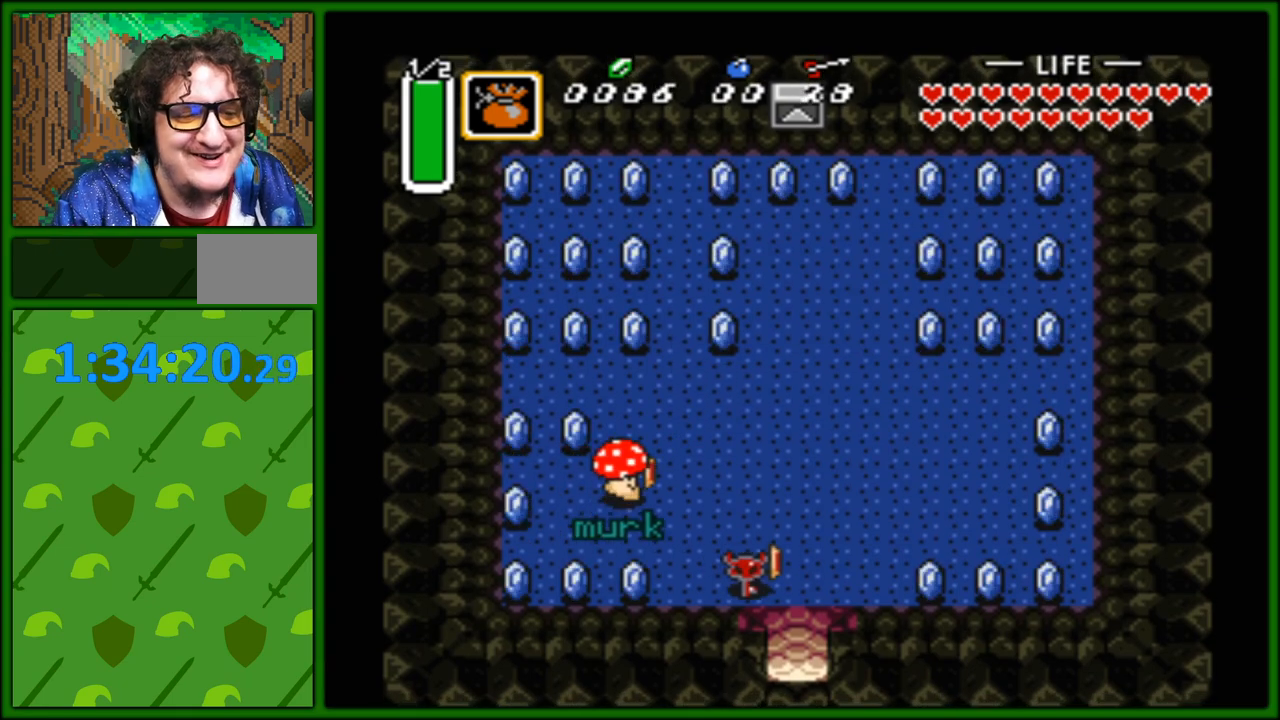
{"buttons": ["DPAD_DOWN"], "events": [[100, "DPAD_DOWN", "down"], [117, "DPAD_RIGHT", "up"]]}
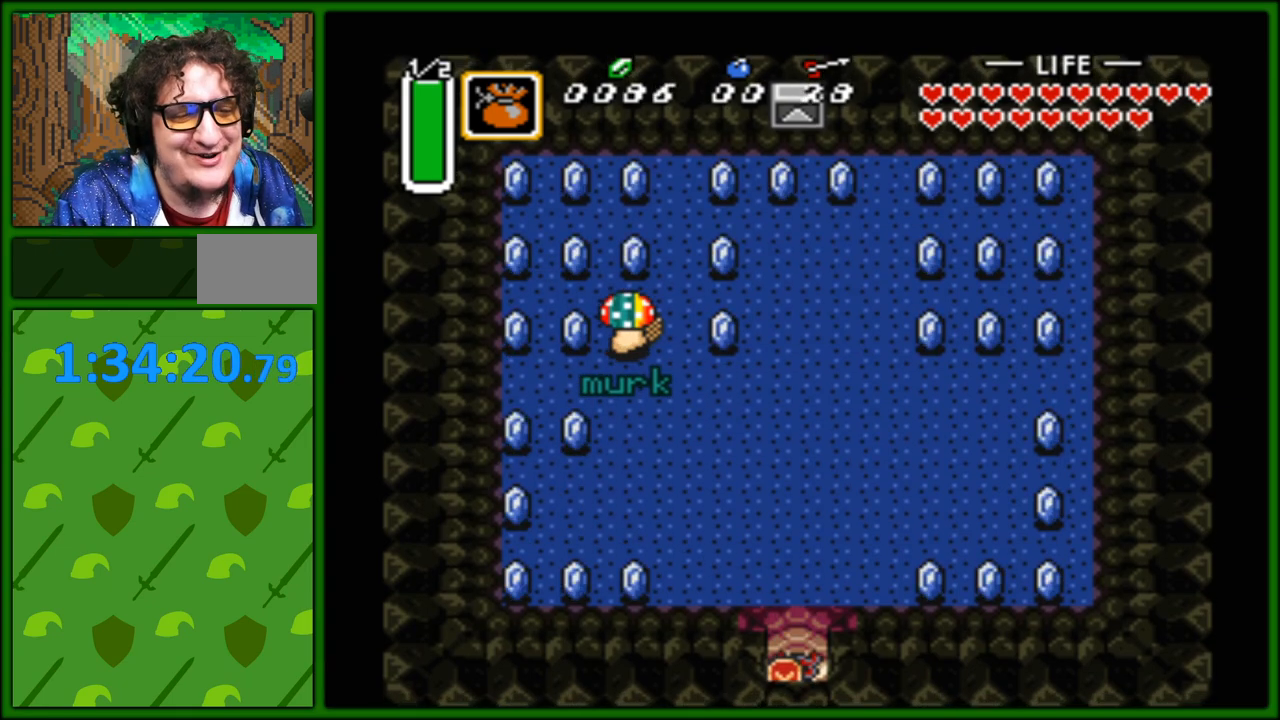
{"buttons": ["DPAD_DOWN"], "events": []}
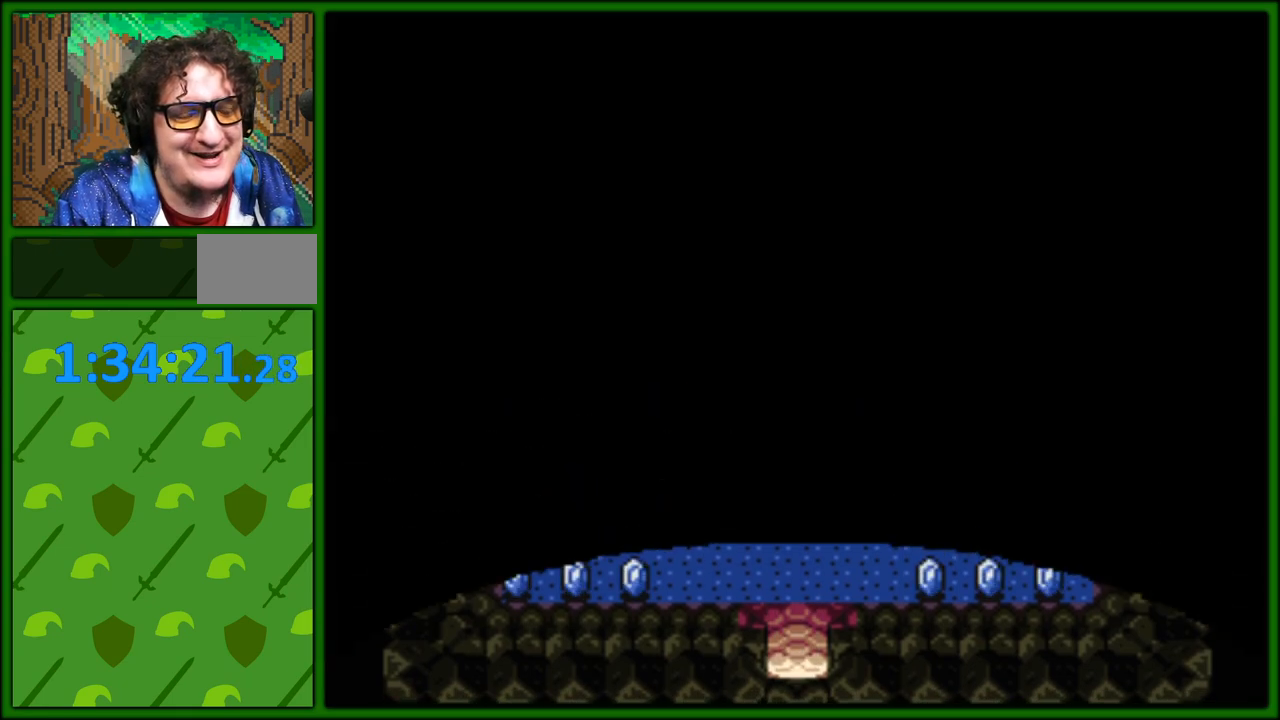
{"buttons": [], "events": [[250, "DPAD_DOWN", "up"]]}
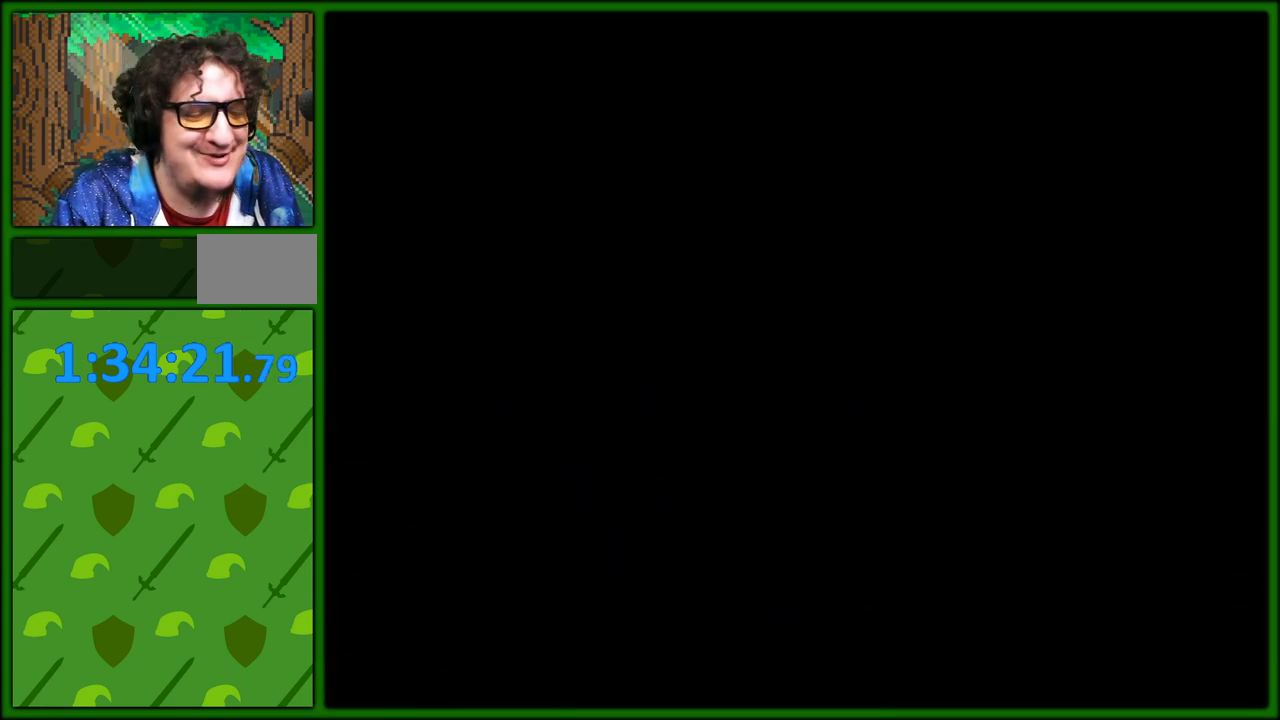
{"buttons": [], "events": []}
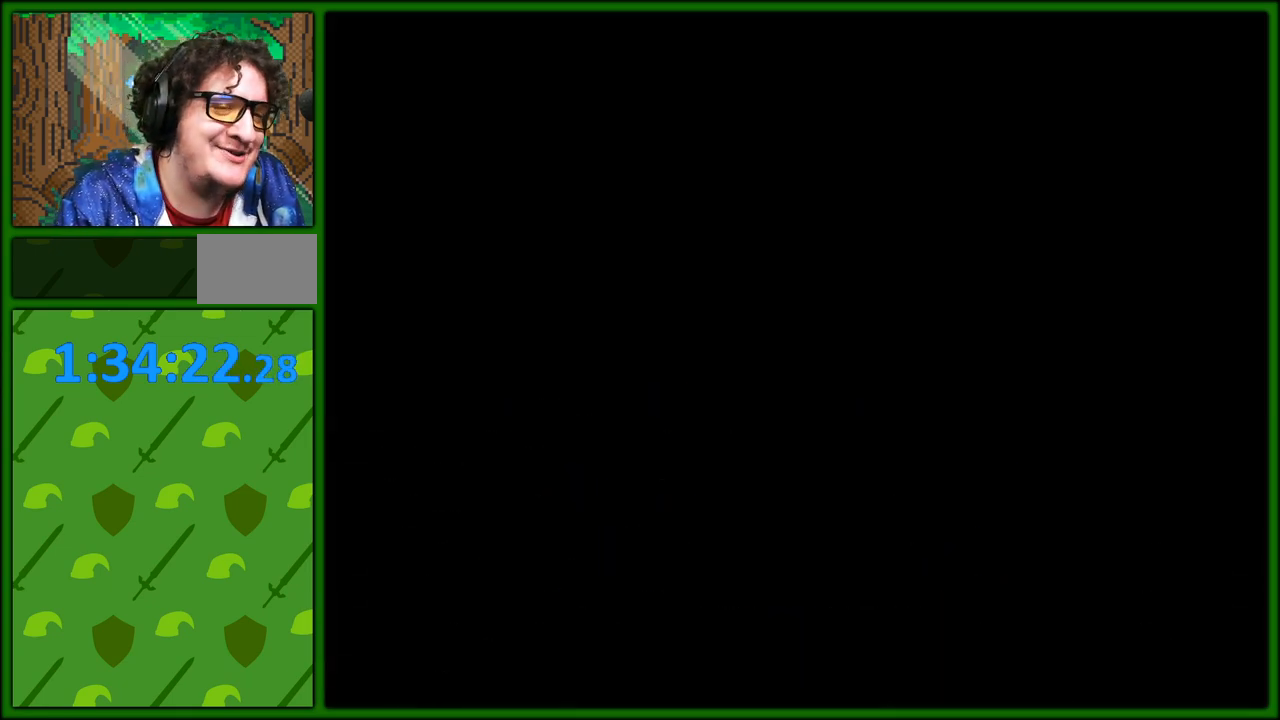
{"buttons": [], "events": []}
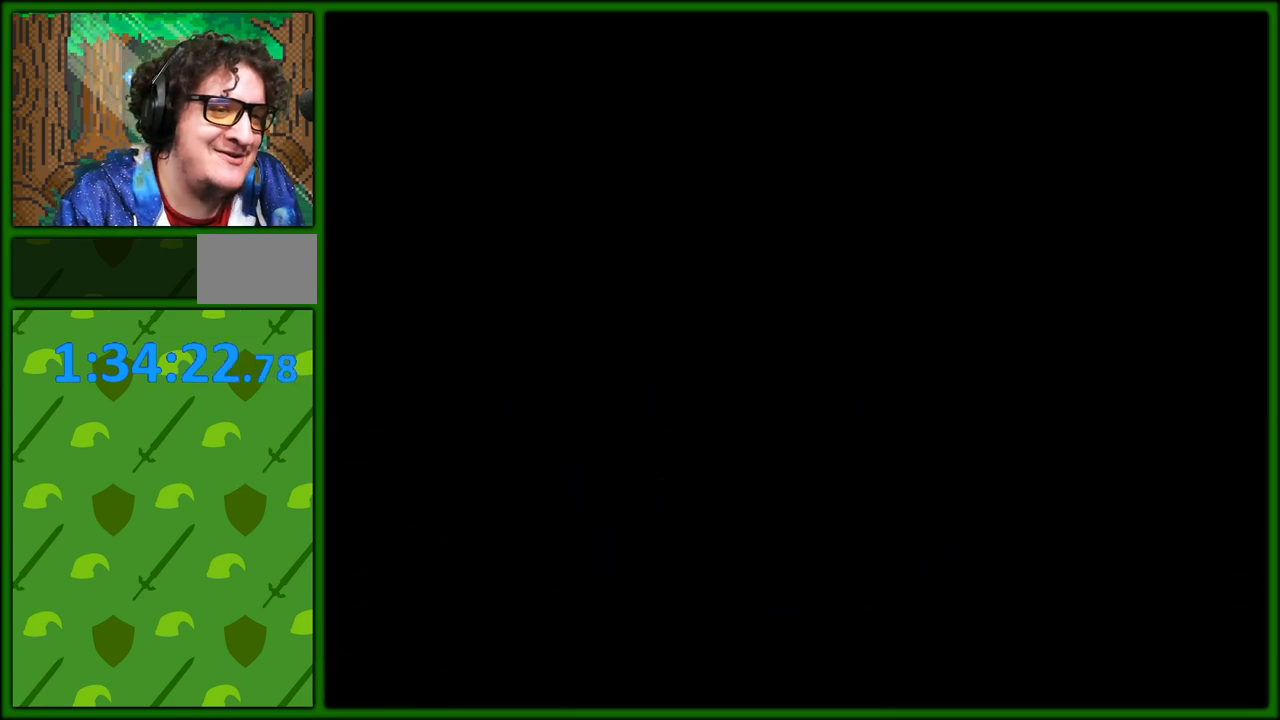
{"buttons": [], "events": []}
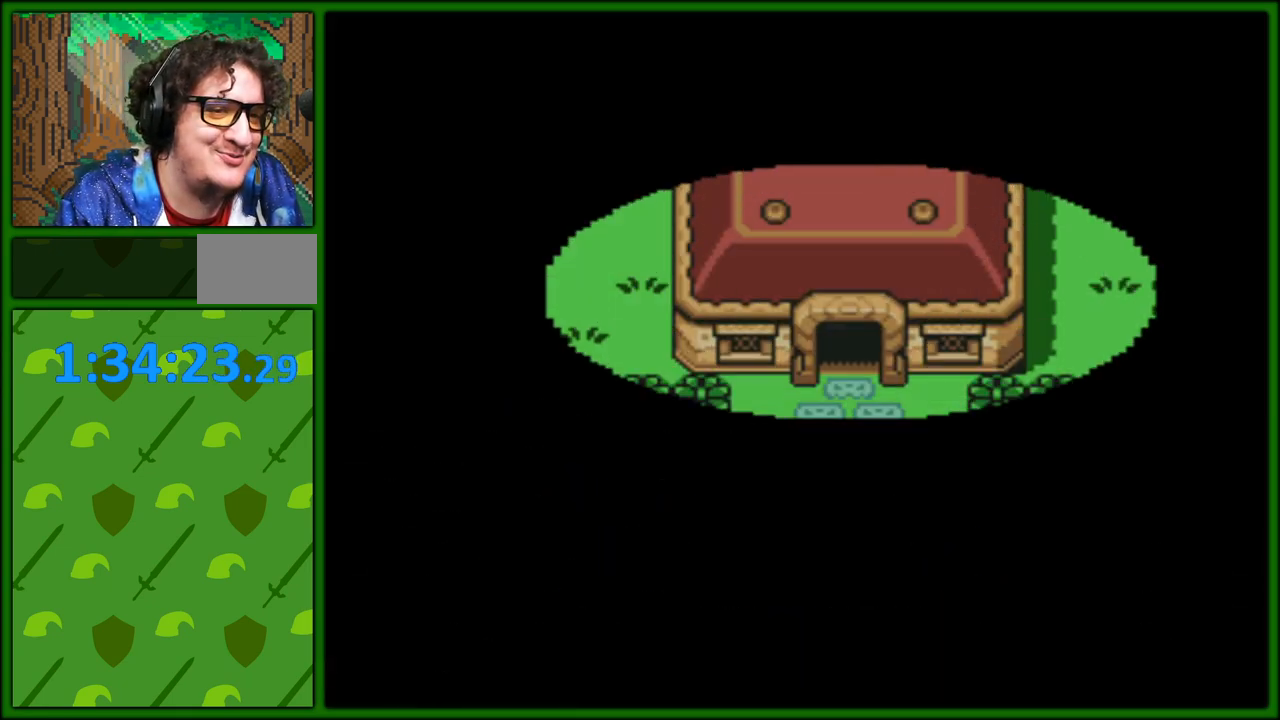
{"buttons": [], "events": []}
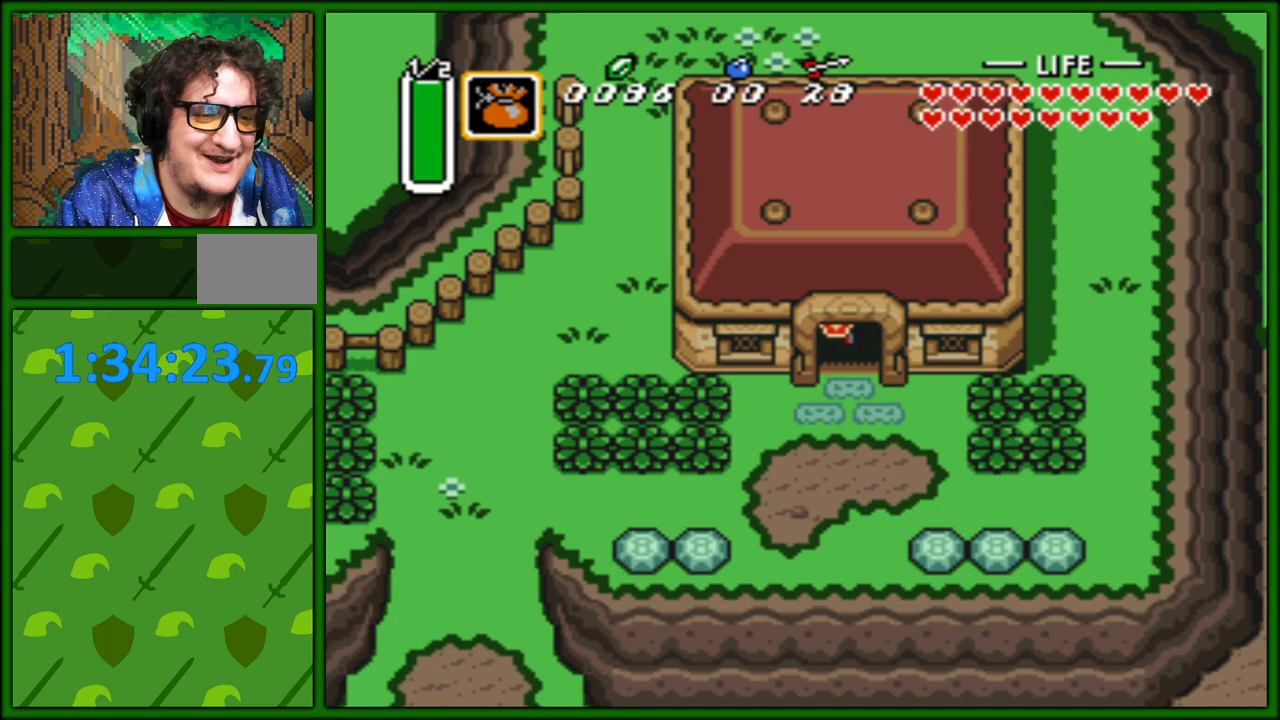
{"buttons": ["DPAD_DOWN", "DPAD_RIGHT"], "events": [[100, "DPAD_DOWN", "down"], [283, "DPAD_RIGHT", "down"]]}
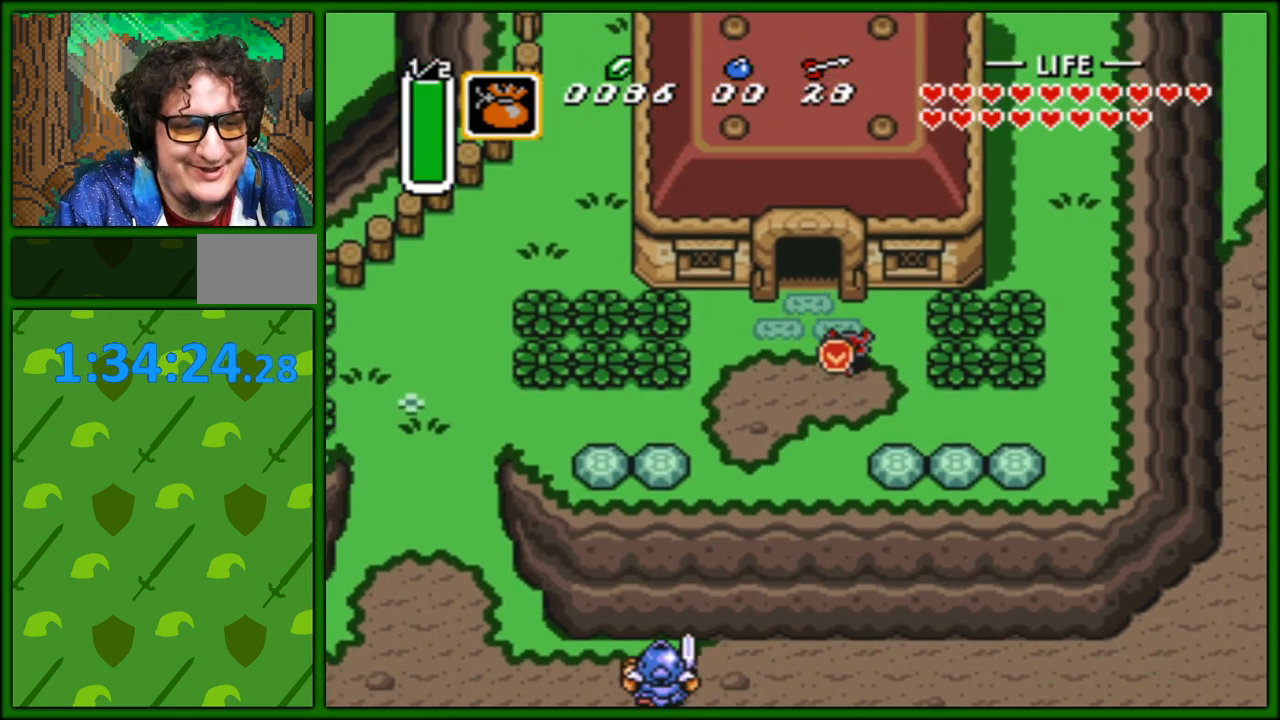
{"buttons": ["DPAD_RIGHT"], "events": [[283, "DPAD_DOWN", "up"]]}
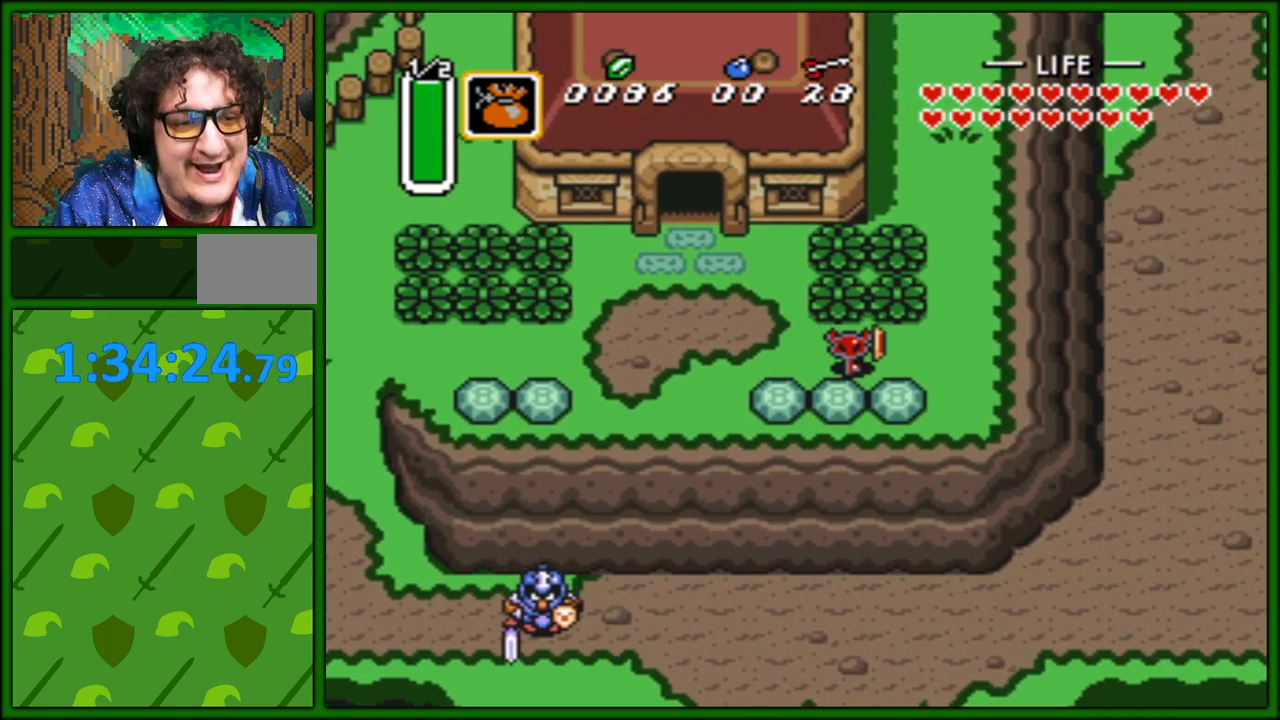
{"buttons": ["DPAD_RIGHT"], "events": [[50, "DPAD_RIGHT", "up"], [383, "DPAD_RIGHT", "down"]]}
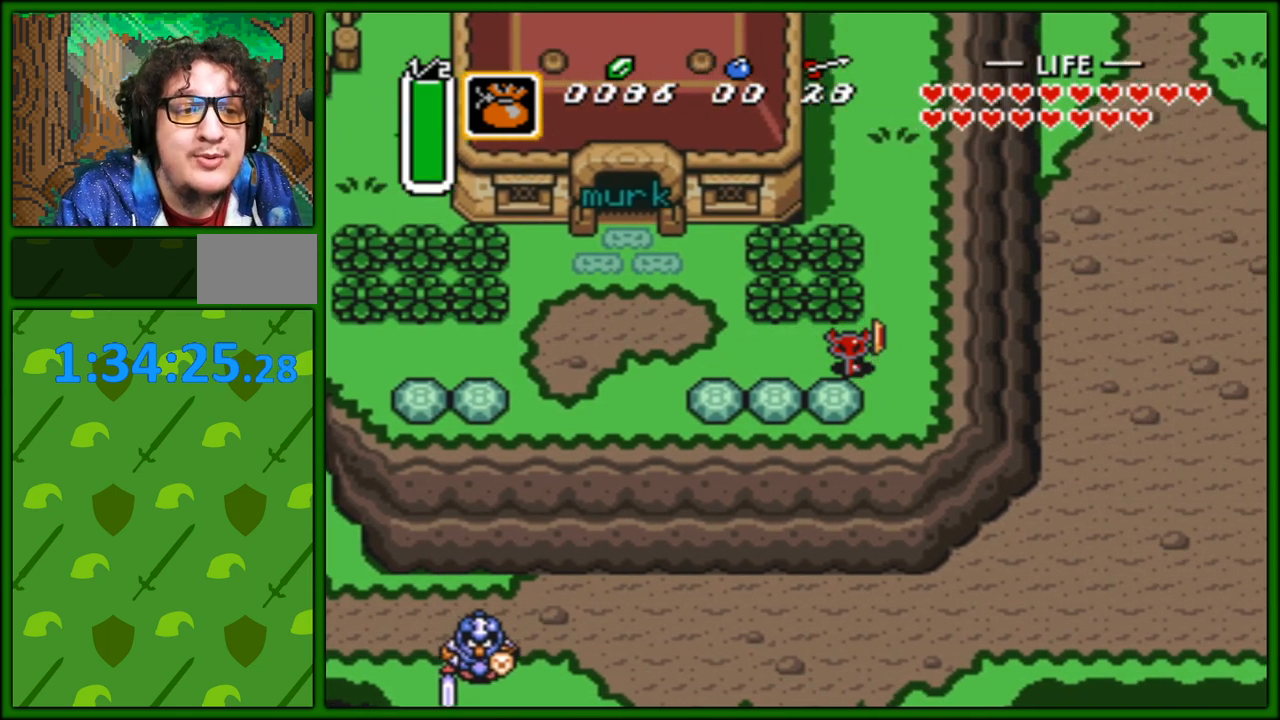
{"buttons": ["A"], "events": [[100, "DPAD_RIGHT", "up"], [100, "DPAD_UP", "down"], [217, "A", "down"], [267, "DPAD_UP", "up"]]}
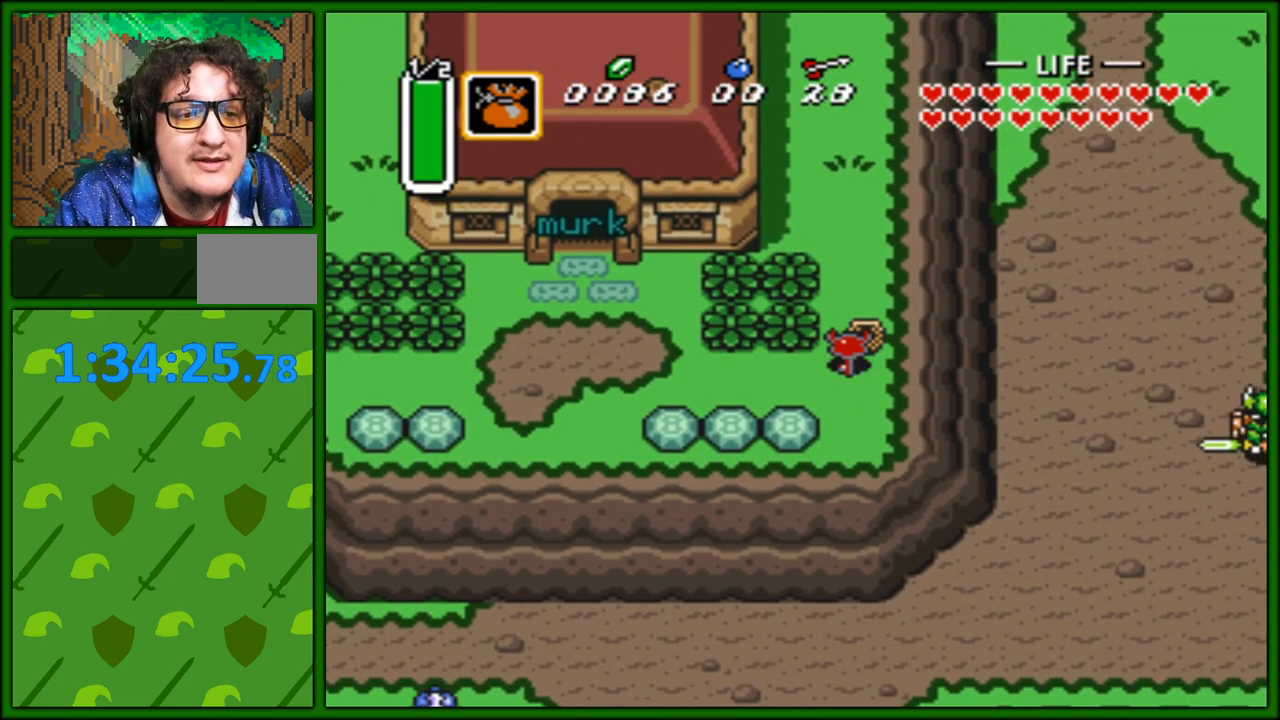
{"buttons": ["A"], "events": []}
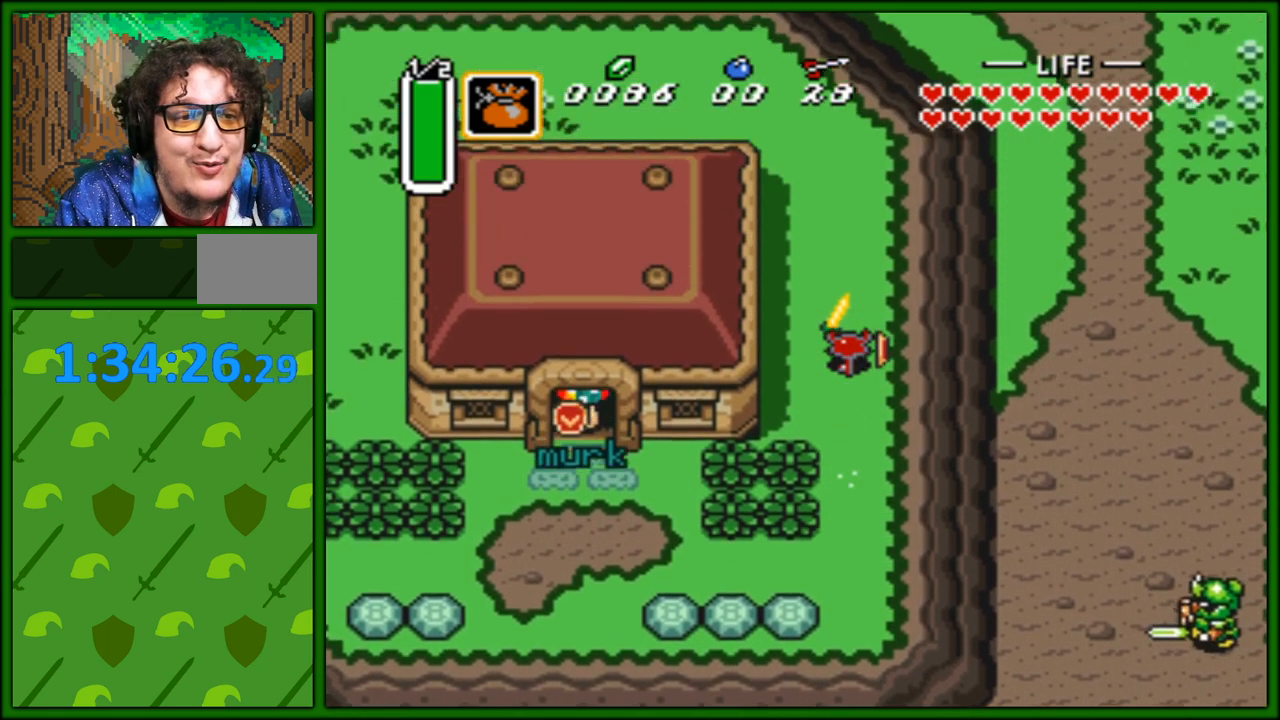
{"buttons": [], "events": [[433, "A", "up"]]}
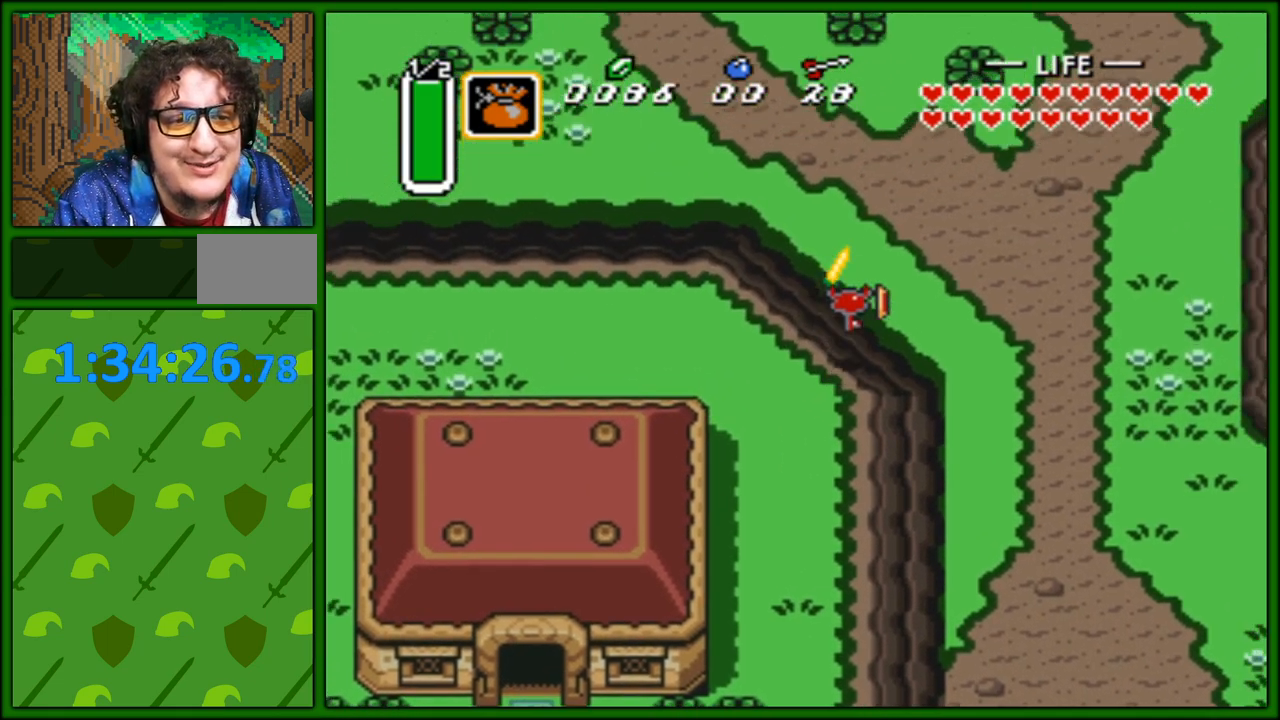
{"buttons": ["DPAD_UP"], "events": [[233, "DPAD_UP", "down"]]}
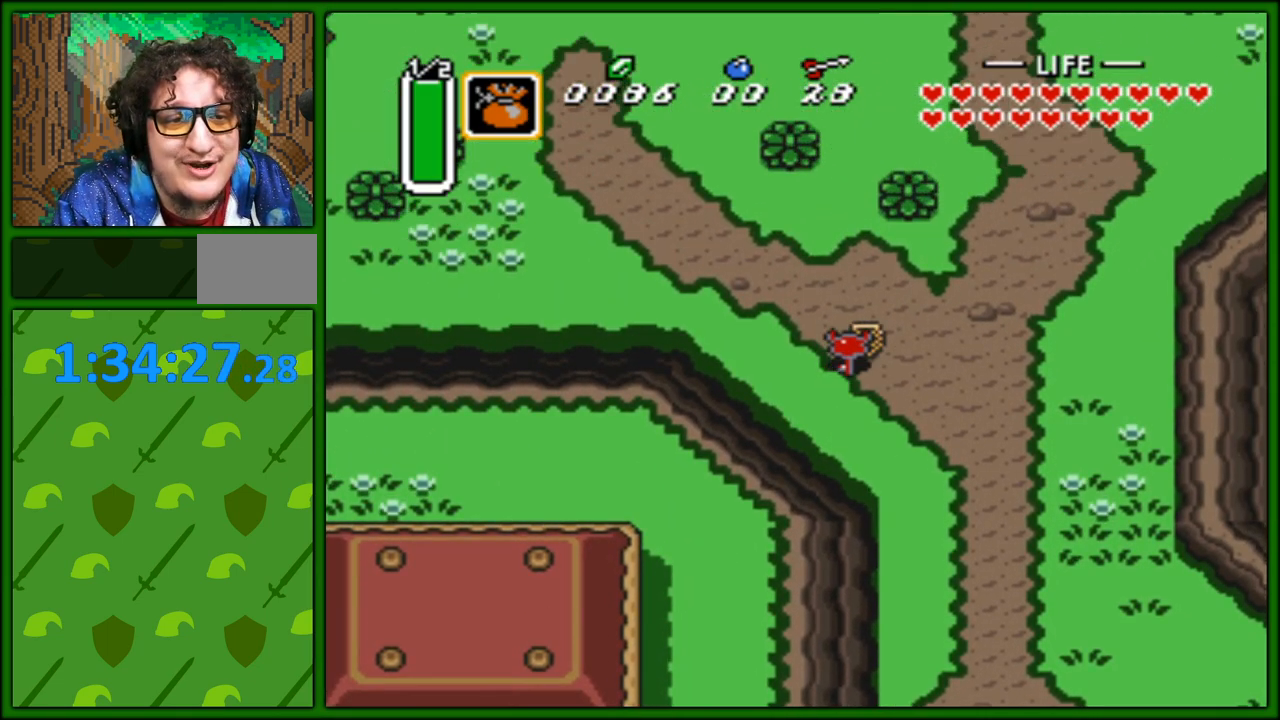
{"buttons": ["A"], "events": [[133, "A", "down"], [200, "DPAD_UP", "up"]]}
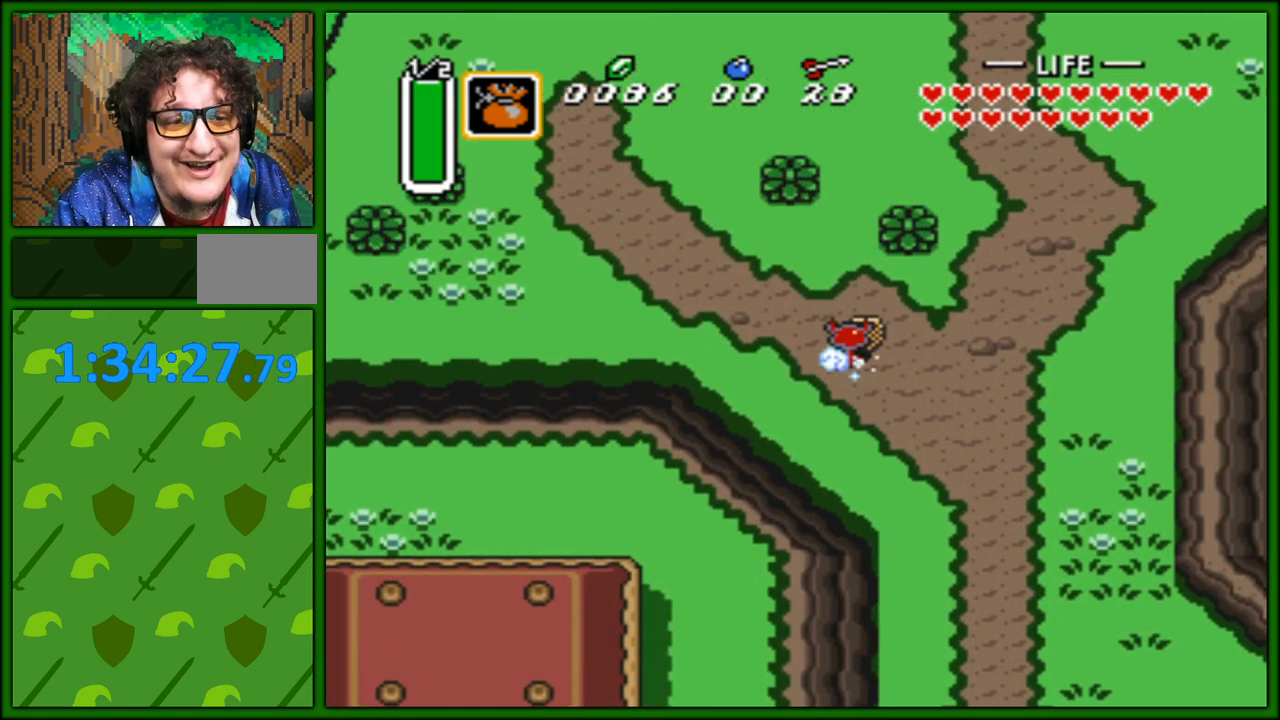
{"buttons": ["A"], "events": []}